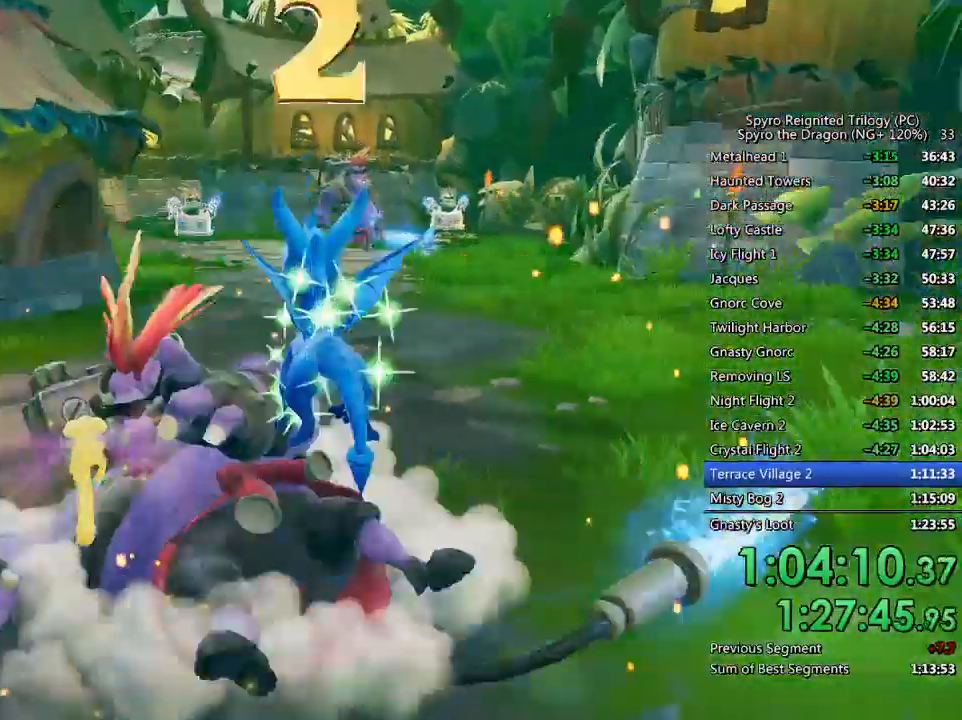
Gameplay with a controller (PlayStation layout); each line is a JSON object with the inputs held at the frame after it (dt_ms = milliseconds from this image to that frame). "events" lists button and stick changes between this image and that frame as [ms after this image, input, new state], when the widget could be followed in between.
{"dt_ms": 500, "buttons": ["SQUARE"], "left_stick": "up-right", "right_stick": "center", "events": [[167, "left_stick", "up"], [183, "right_stick", "center"], [350, "SQUARE", "down"], [383, "left_stick", "up-right"]]}
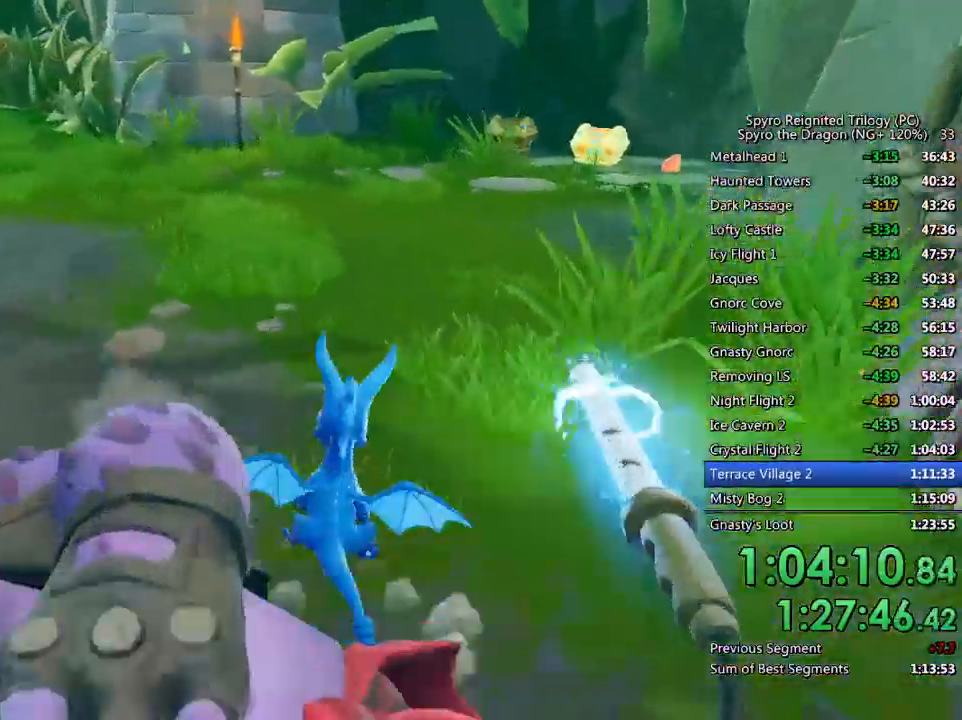
{"dt_ms": 500, "buttons": ["SQUARE"], "left_stick": "center", "right_stick": "center", "events": [[267, "left_stick", "center"]]}
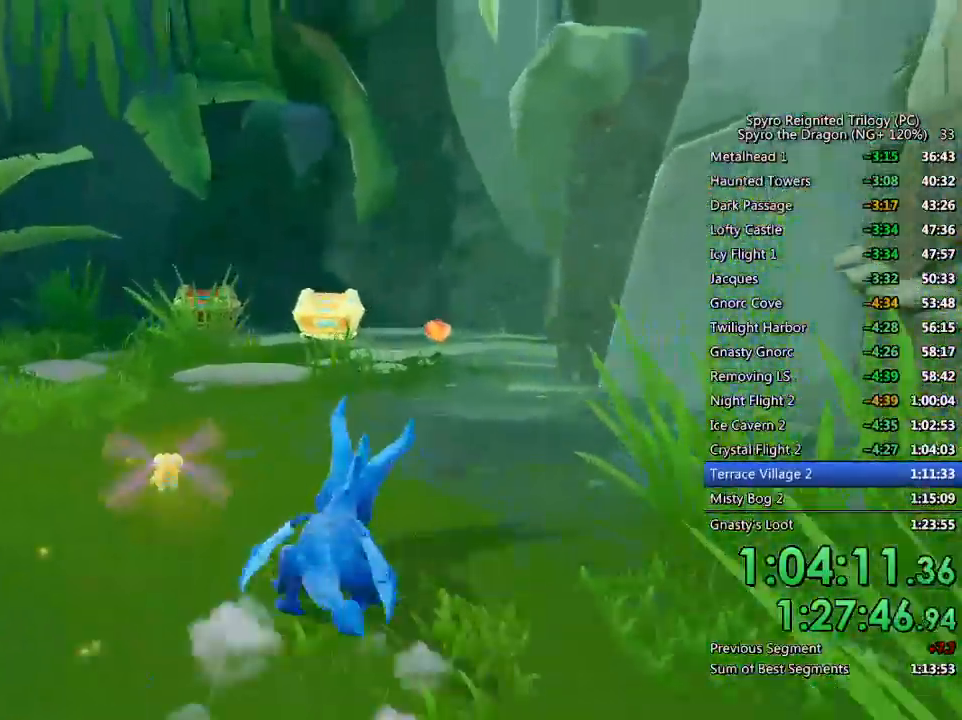
{"dt_ms": 500, "buttons": ["SQUARE"], "left_stick": "center", "right_stick": "center", "events": [[283, "left_stick", "left"], [383, "left_stick", "center"]]}
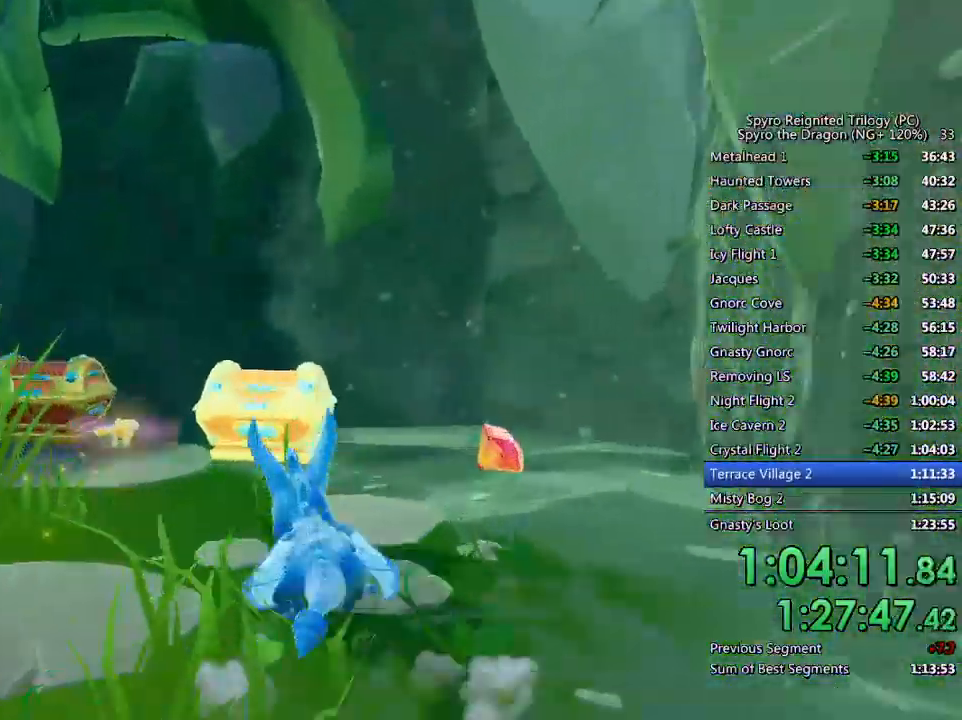
{"dt_ms": 500, "buttons": ["SQUARE"], "left_stick": "left", "right_stick": "center", "events": [[17, "left_stick", "left"], [267, "SQUARE", "up"], [283, "right_stick", "down-left"], [450, "right_stick", "center"], [467, "SQUARE", "down"]]}
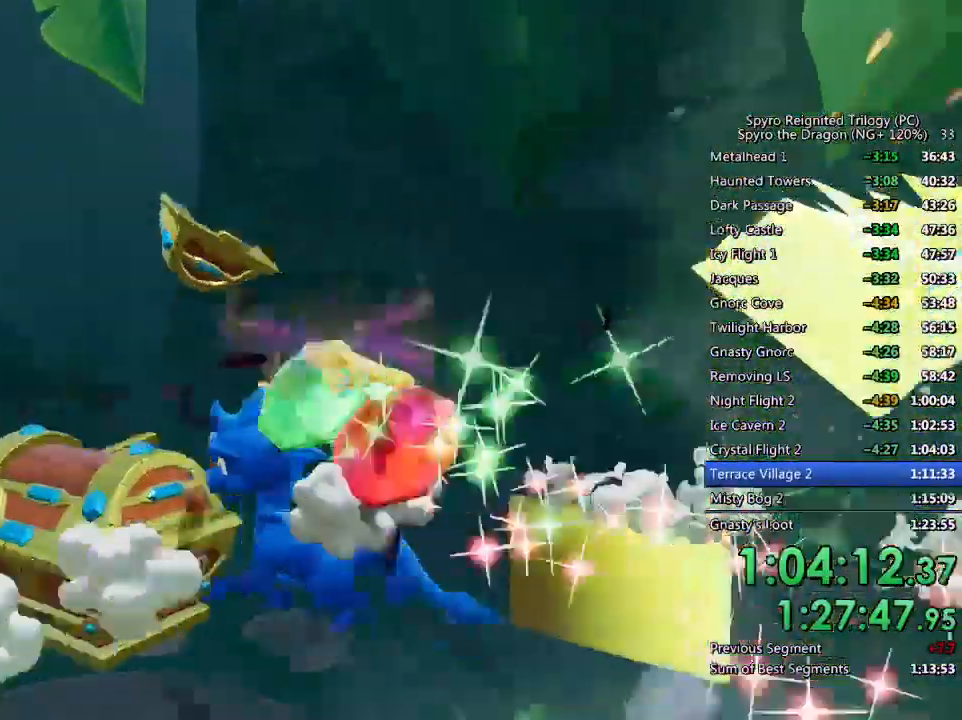
{"dt_ms": 500, "buttons": [], "left_stick": "up-left", "right_stick": "center", "events": [[250, "SQUARE", "up"], [283, "left_stick", "up-left"]]}
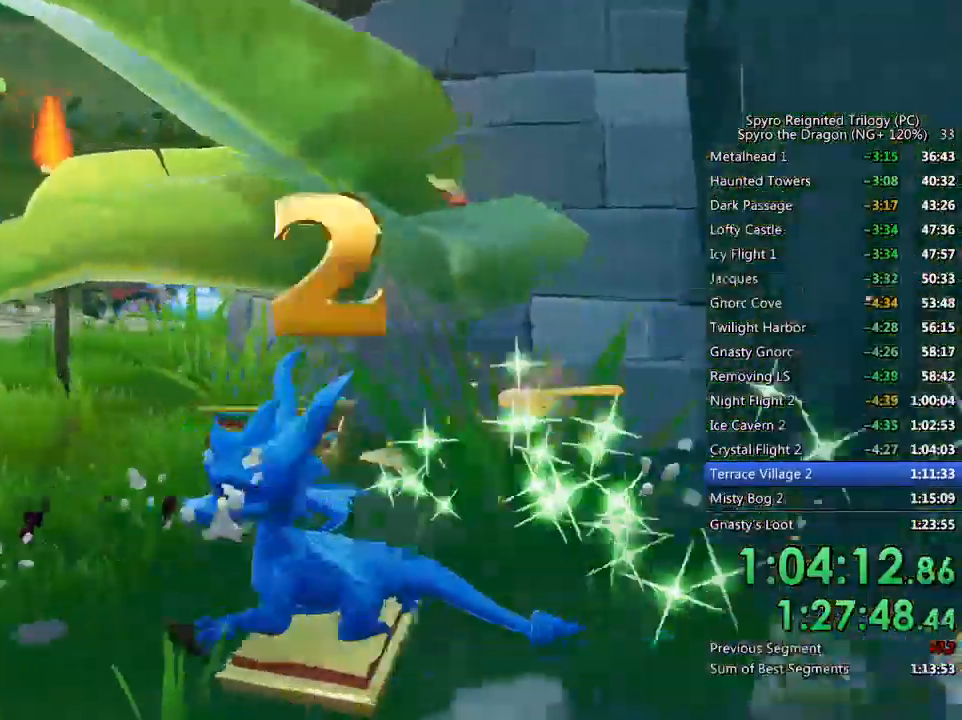
{"dt_ms": 500, "buttons": ["SQUARE"], "left_stick": "up-right", "right_stick": "center", "events": [[17, "SQUARE", "down"], [183, "left_stick", "up-right"]]}
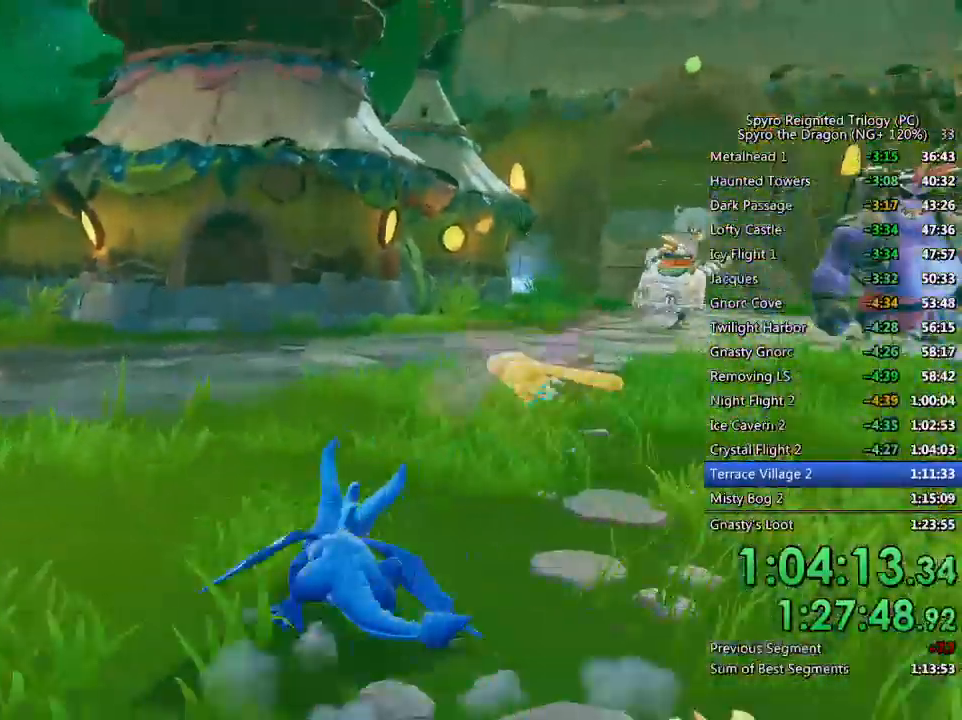
{"dt_ms": 500, "buttons": ["SQUARE"], "left_stick": "center", "right_stick": "center", "events": [[300, "left_stick", "center"]]}
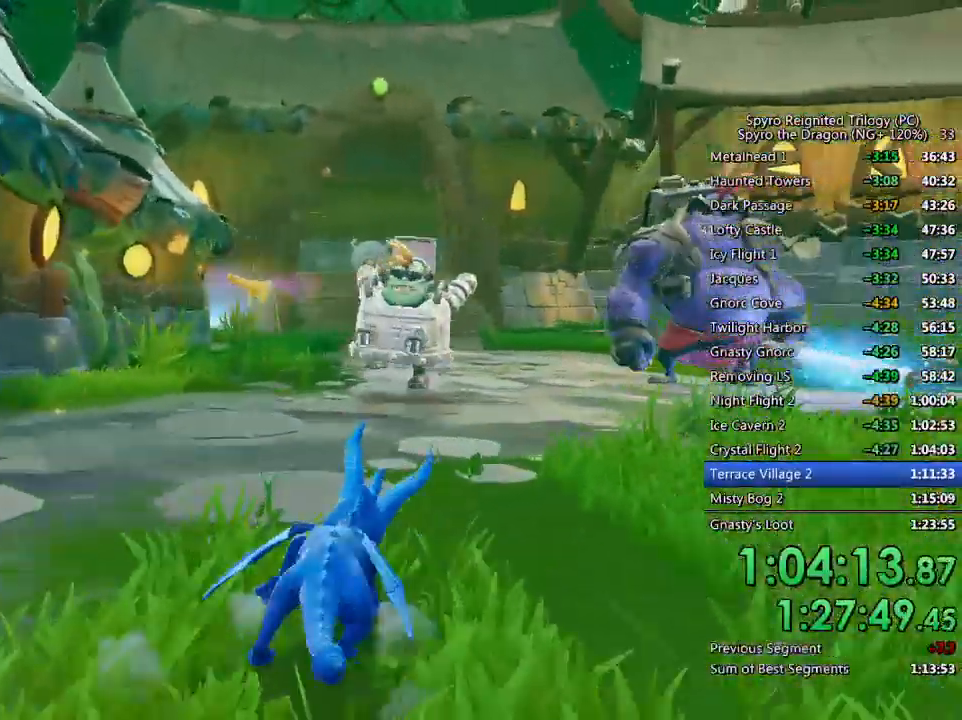
{"dt_ms": 500, "buttons": ["CIRCLE"], "left_stick": "up-right", "right_stick": "center", "events": [[300, "left_stick", "up-right"], [450, "SQUARE", "up"], [483, "CIRCLE", "down"]]}
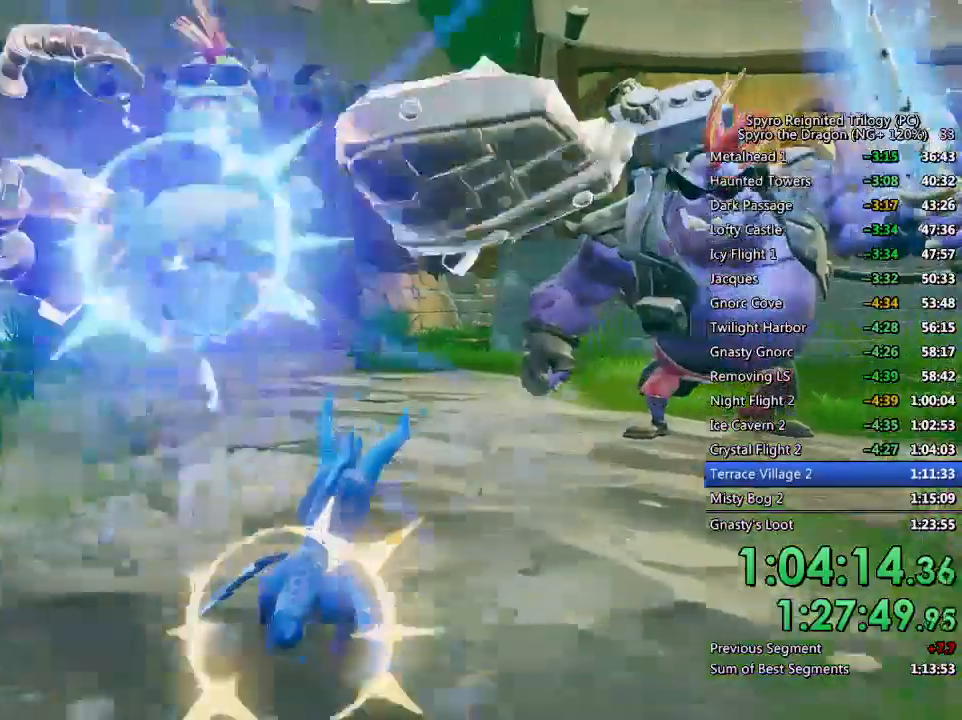
{"dt_ms": 500, "buttons": ["CROSS"], "left_stick": "up", "right_stick": "down-right", "events": [[67, "CIRCLE", "up"], [133, "SQUARE", "down"], [300, "SQUARE", "up"], [350, "right_stick", "down-right"], [417, "CROSS", "down"], [450, "left_stick", "up"]]}
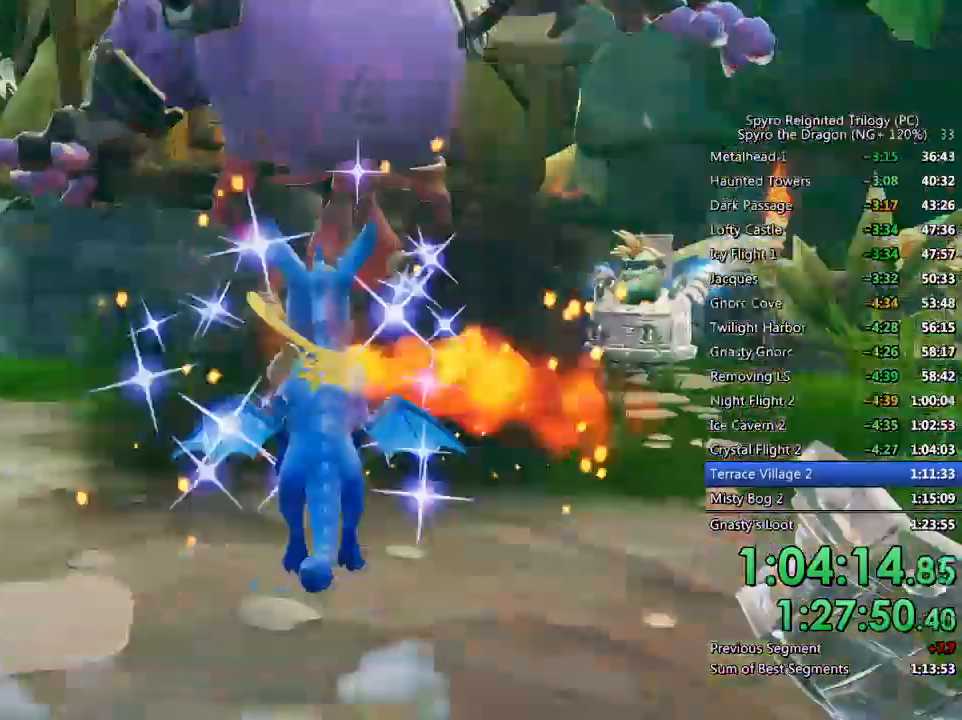
{"dt_ms": 1000, "buttons": ["SQUARE"], "left_stick": "up-right", "right_stick": "center"}
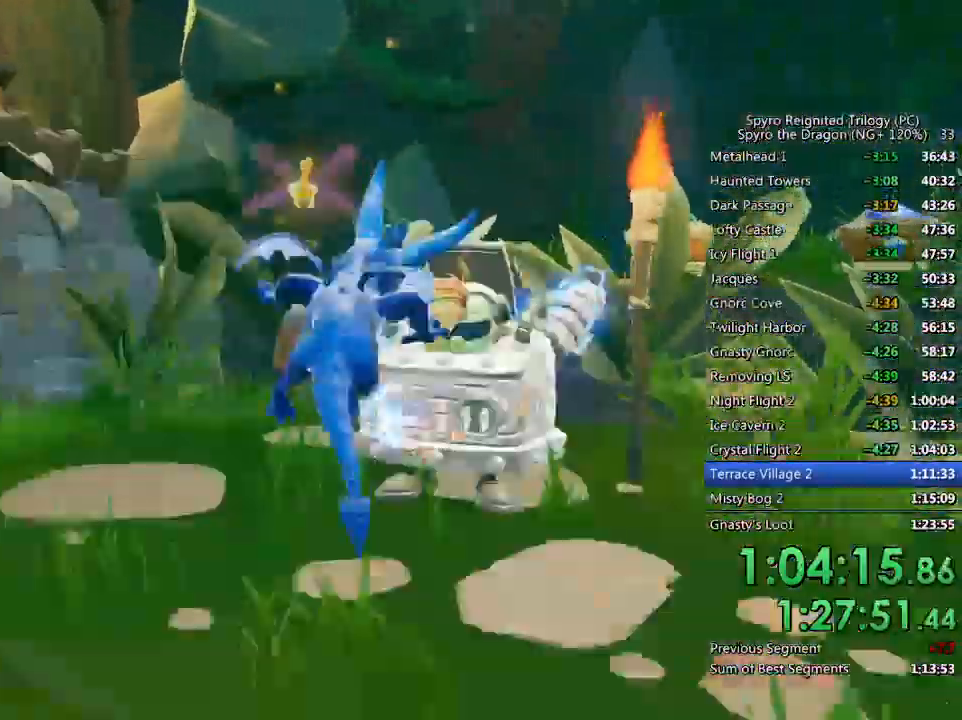
{"dt_ms": 500, "buttons": [], "left_stick": "up", "right_stick": "down-right", "events": [[200, "SQUARE", "up"], [200, "right_stick", "down-right"], [217, "left_stick", "center"], [283, "left_stick", "up-left"], [467, "left_stick", "up"]]}
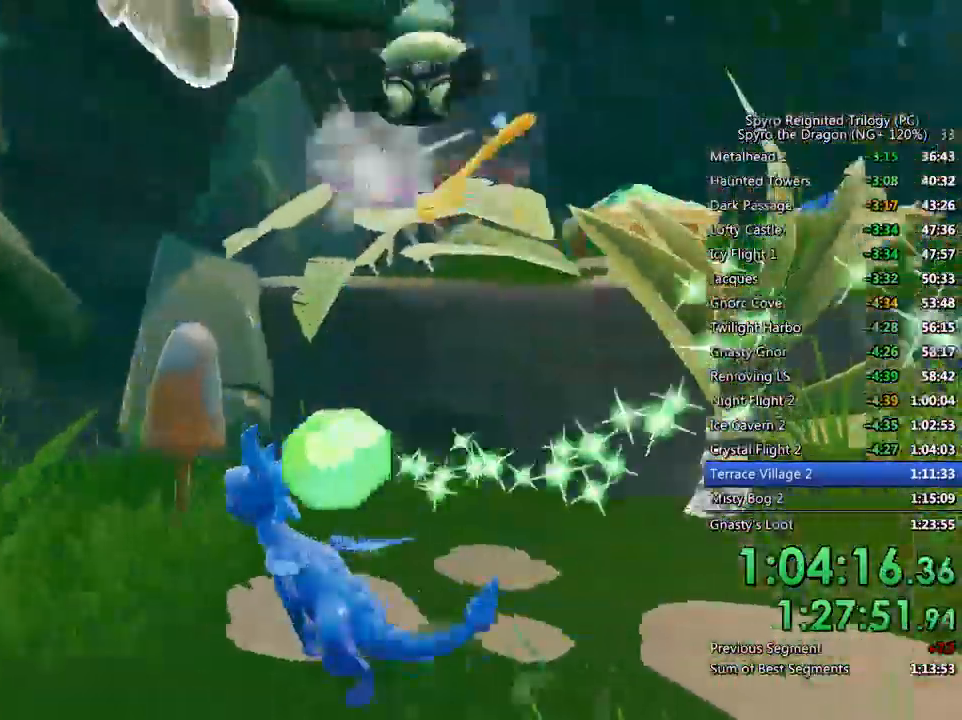
{"dt_ms": 500, "buttons": ["SQUARE"], "left_stick": "up", "right_stick": "center", "events": [[67, "CROSS", "down"], [117, "right_stick", "center"], [283, "CROSS", "up"], [333, "SQUARE", "down"]]}
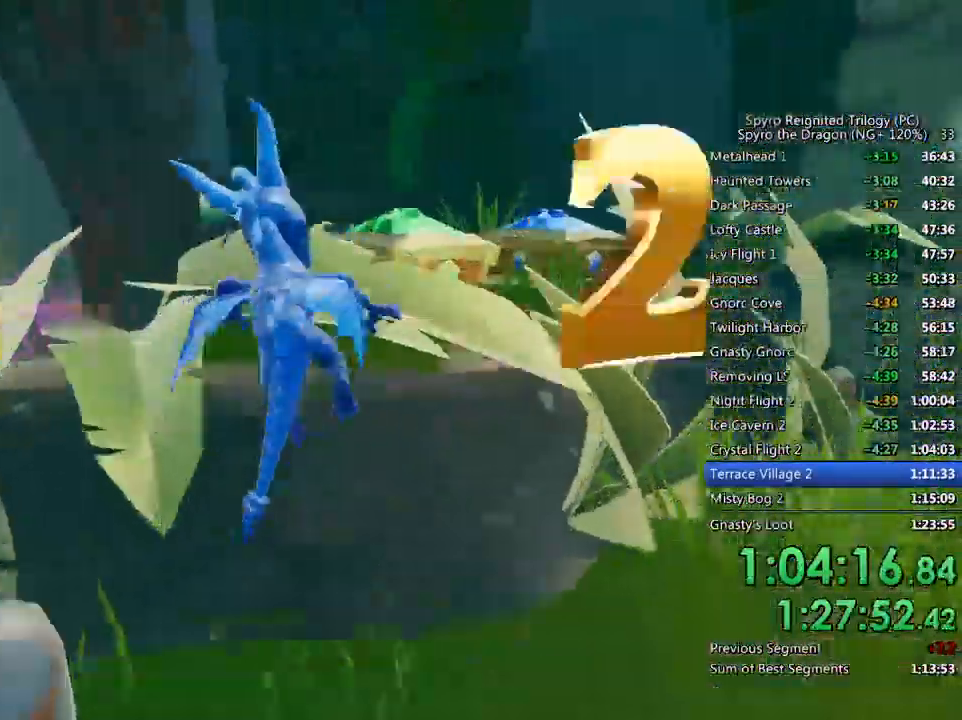
{"dt_ms": 500, "buttons": ["CROSS"], "left_stick": "center", "right_stick": "center", "events": [[83, "SQUARE", "up"], [133, "CIRCLE", "down"], [233, "CIRCLE", "up"], [367, "left_stick", "center"], [400, "CROSS", "down"]]}
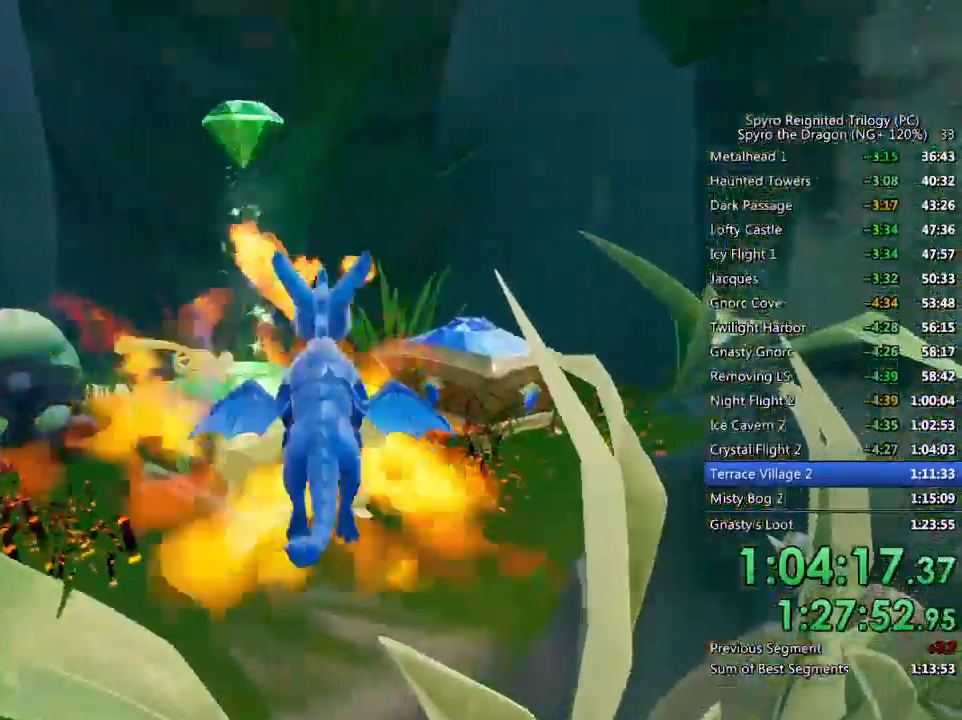
{"dt_ms": 500, "buttons": [], "left_stick": "center", "right_stick": "center", "events": [[17, "left_stick", "up"], [100, "right_stick", "right"], [250, "left_stick", "up-right"], [267, "CROSS", "up"], [283, "right_stick", "center"], [367, "left_stick", "center"]]}
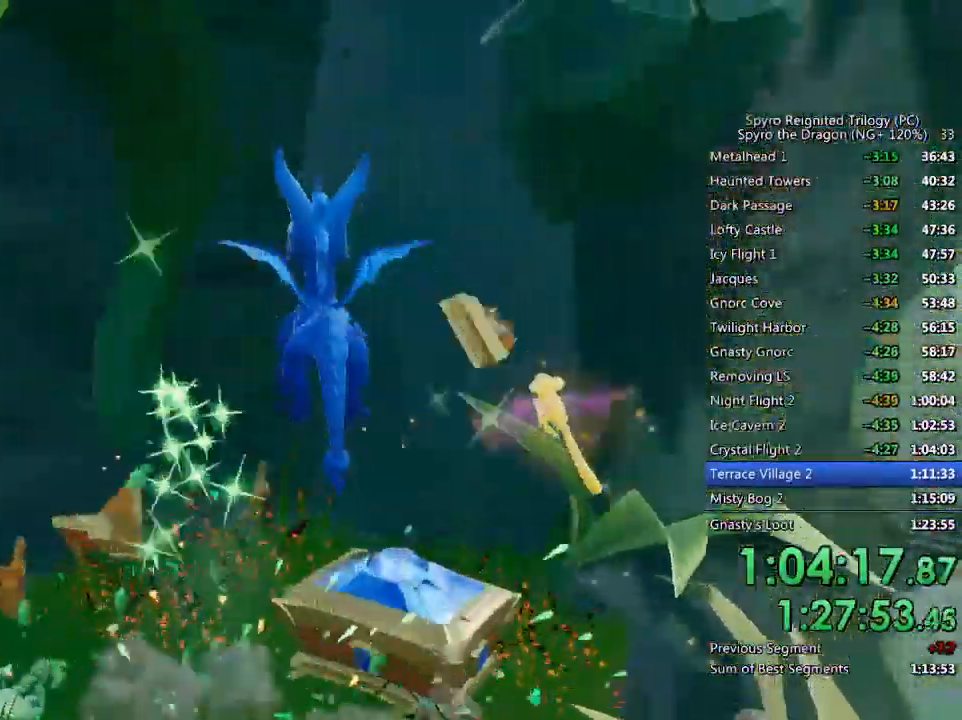
{"dt_ms": 500, "buttons": ["CROSS"], "left_stick": "up", "right_stick": "right", "events": [[267, "CIRCLE", "down"], [383, "CIRCLE", "up"], [433, "CROSS", "down"], [467, "left_stick", "up"], [483, "right_stick", "right"]]}
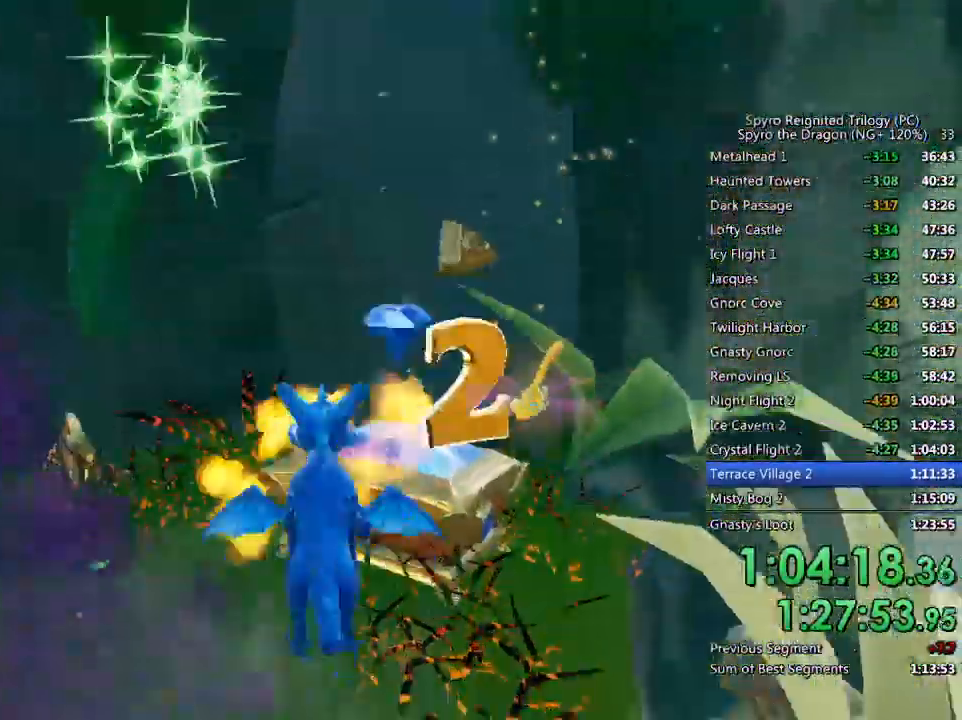
{"dt_ms": 500, "buttons": [], "left_stick": "right", "right_stick": "right", "events": [[200, "left_stick", "up-right"], [317, "CROSS", "up"], [367, "left_stick", "right"]]}
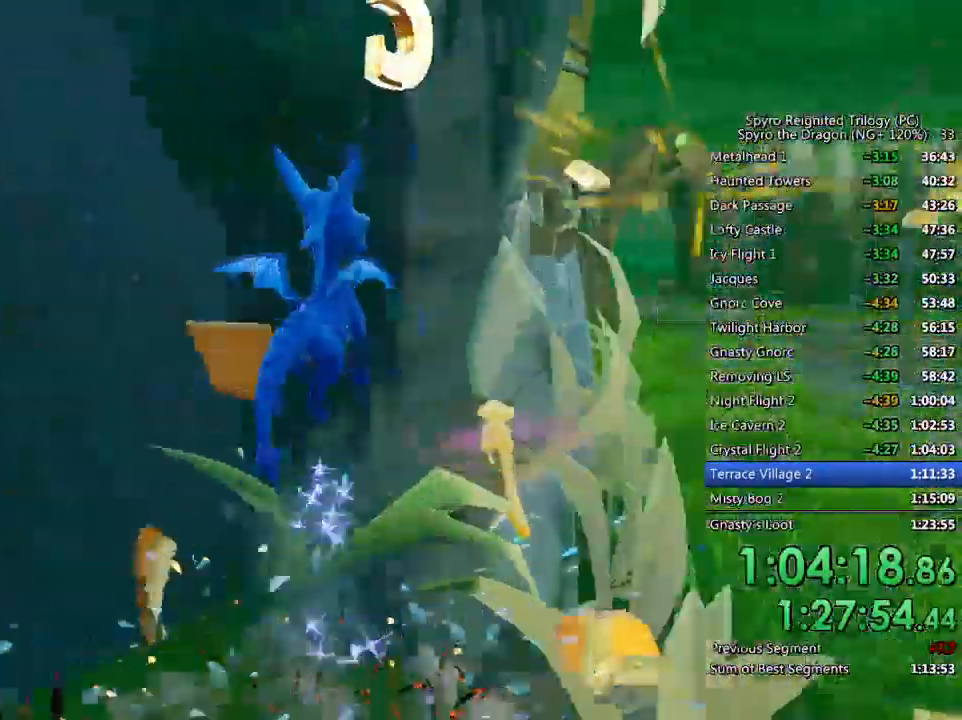
{"dt_ms": 500, "buttons": ["SQUARE"], "left_stick": "up-right", "right_stick": "center", "events": [[100, "SQUARE", "down"], [200, "left_stick", "up"], [400, "left_stick", "up-right"], [467, "right_stick", "center"]]}